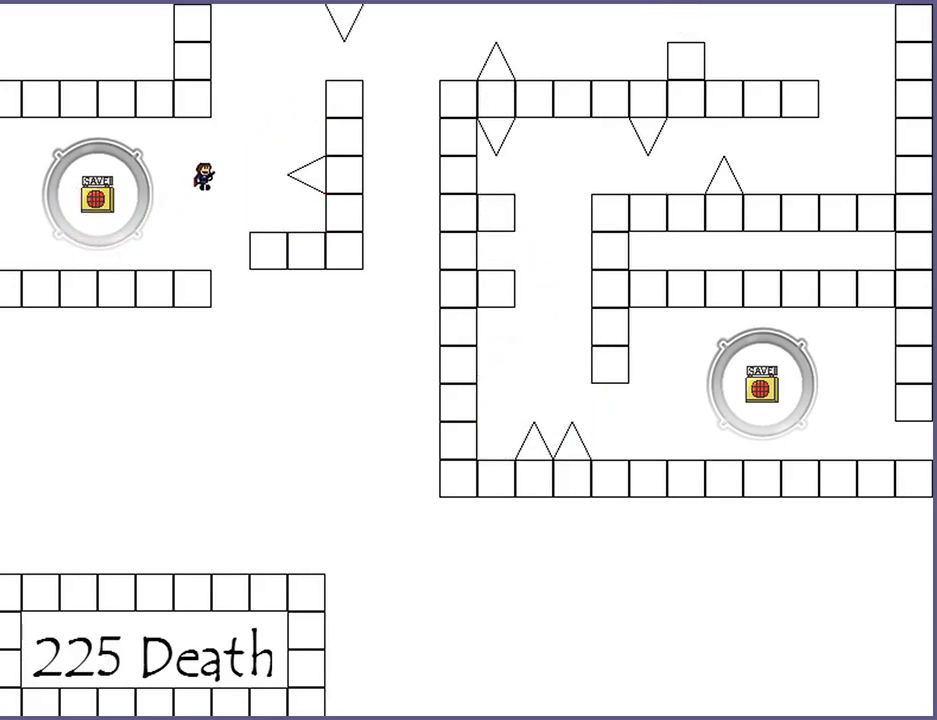
Gameplay with keyboard; each line is a JSON object with the keys held at the frame after it. "events" lists presses ("down") and releases ("up") of "down", "left", "r", "right", "s", "shift_l", "shift_r", "up" and "z" between this image and that frame as [ms after this image, input, new state], when the widget could be followed in between. No other keys are recorded. Mouse input is not recorded.
{"keys": ["shift_l"], "events": [[340, "right", "up"], [380, "shift_l", "down"]]}
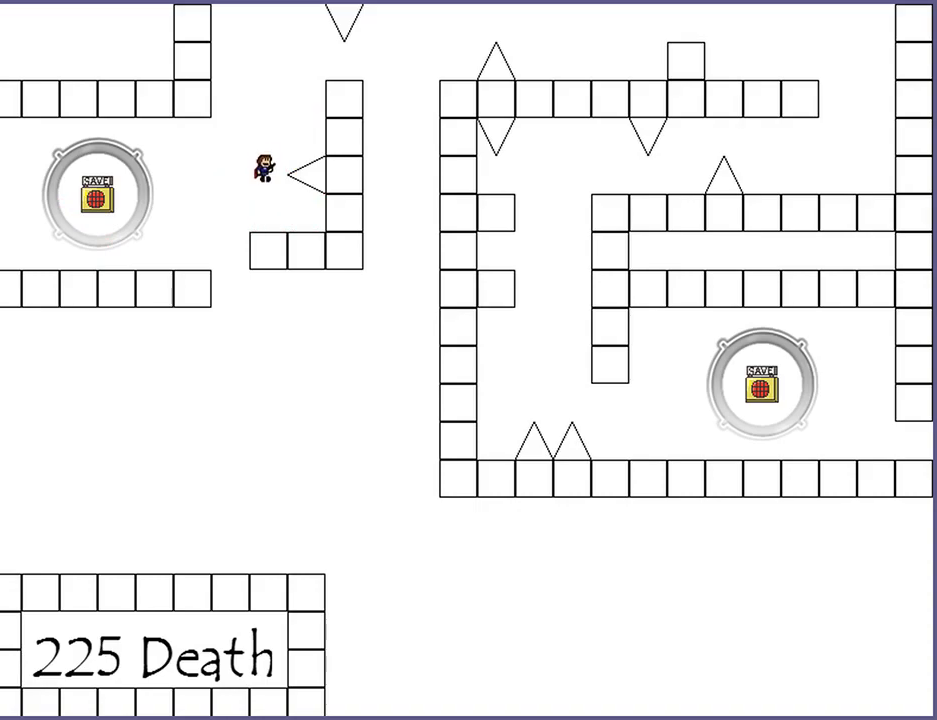
{"keys": ["right"], "events": [[120, "shift_l", "up"], [180, "shift_l", "down"], [220, "right", "down"], [480, "shift_l", "up"]]}
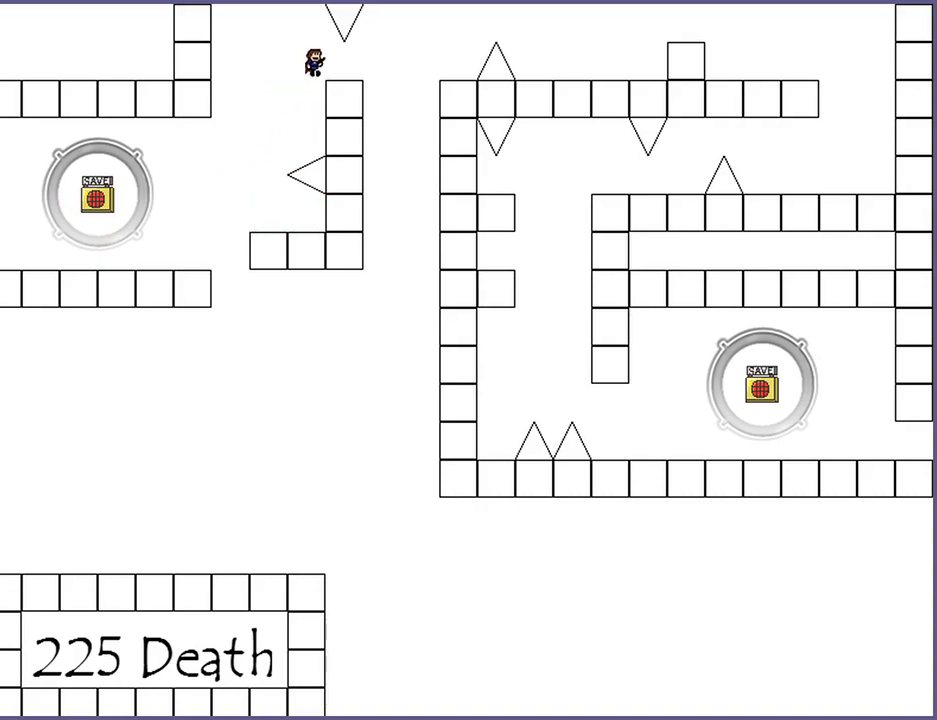
{"keys": ["right"], "events": [[280, "shift_l", "down"], [360, "shift_l", "up"]]}
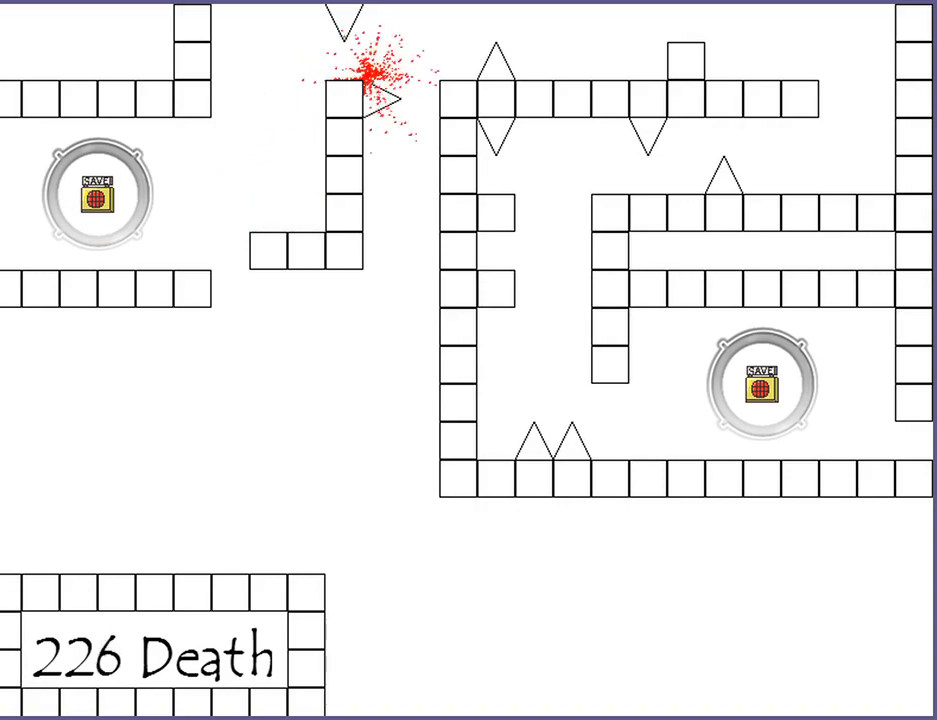
{"keys": ["right"], "events": [[140, "right", "up"], [300, "r", "down"], [360, "r", "up"], [380, "right", "down"]]}
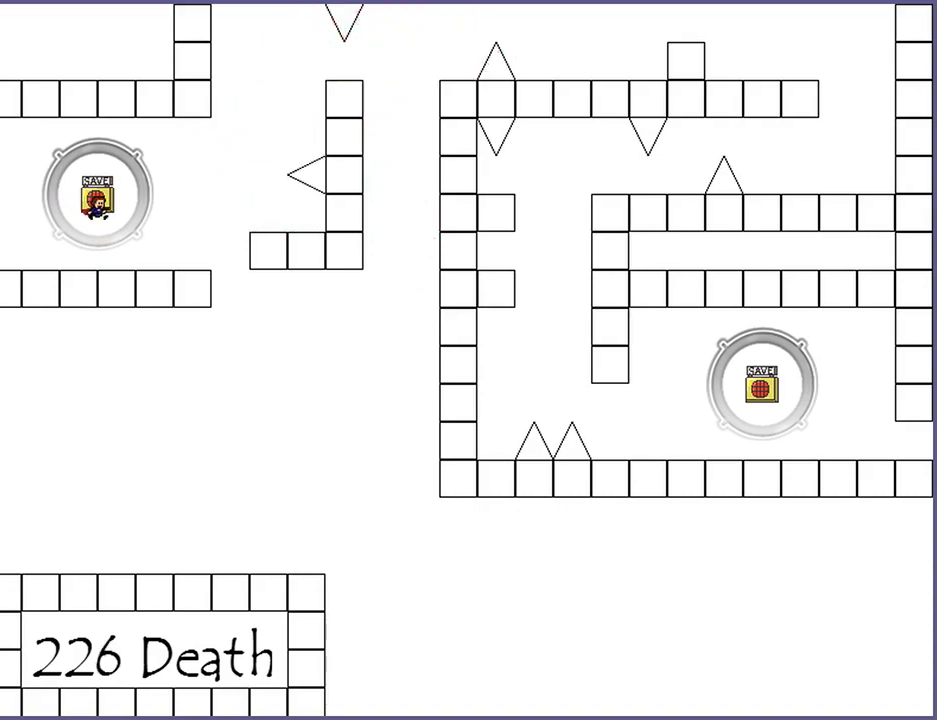
{"keys": ["right"], "events": [[300, "shift_l", "down"], [420, "shift_l", "up"]]}
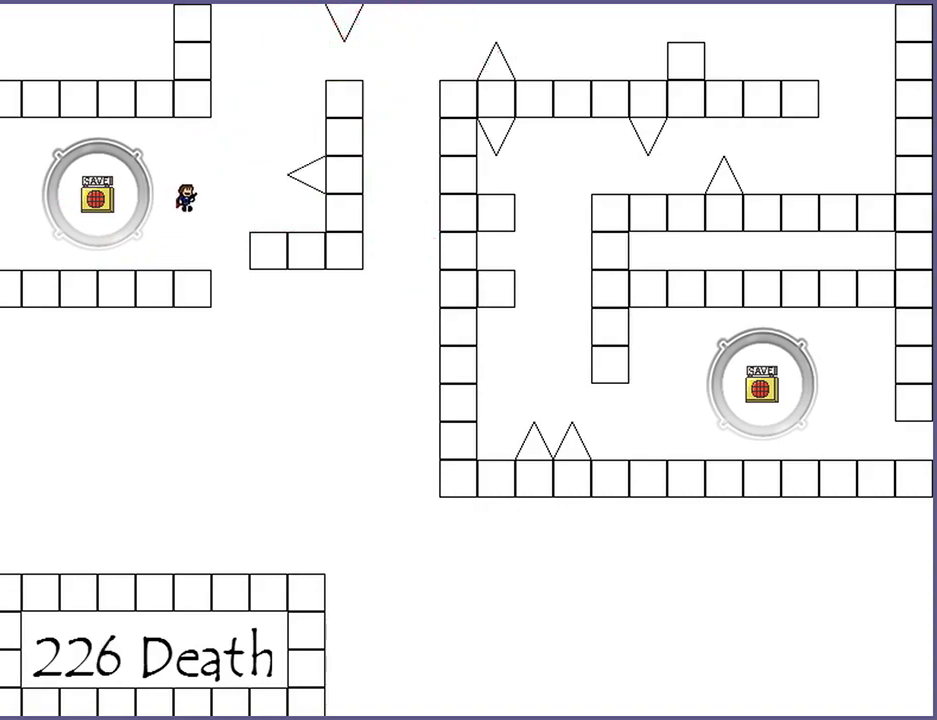
{"keys": [], "events": [[20, "shift_l", "down"], [80, "shift_l", "up"], [480, "right", "up"]]}
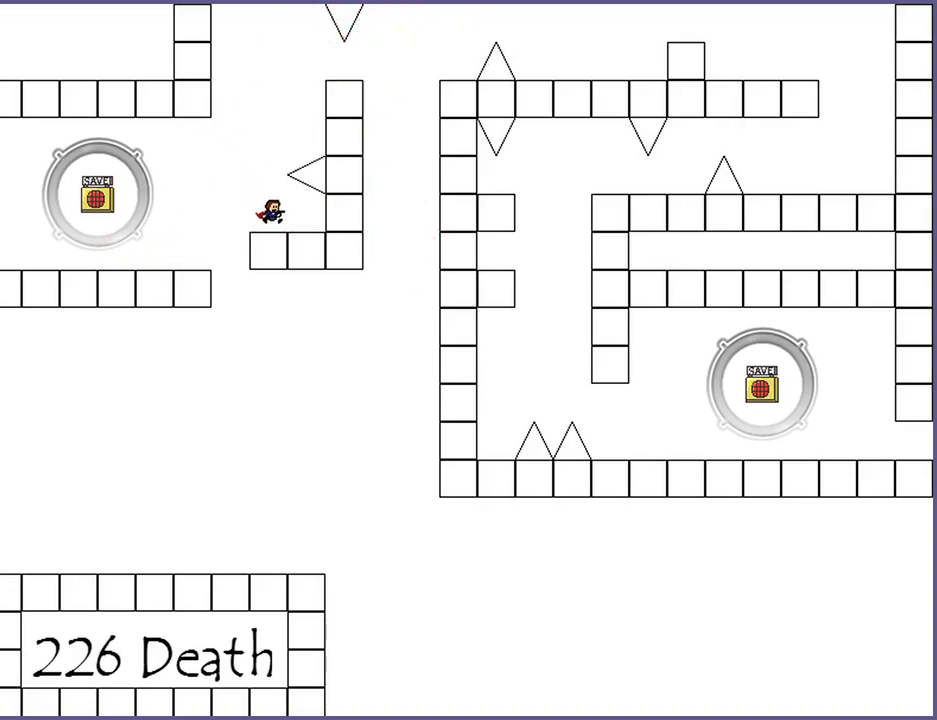
{"keys": ["shift_l"], "events": [[20, "shift_l", "down"], [260, "shift_l", "up"], [340, "shift_l", "down"]]}
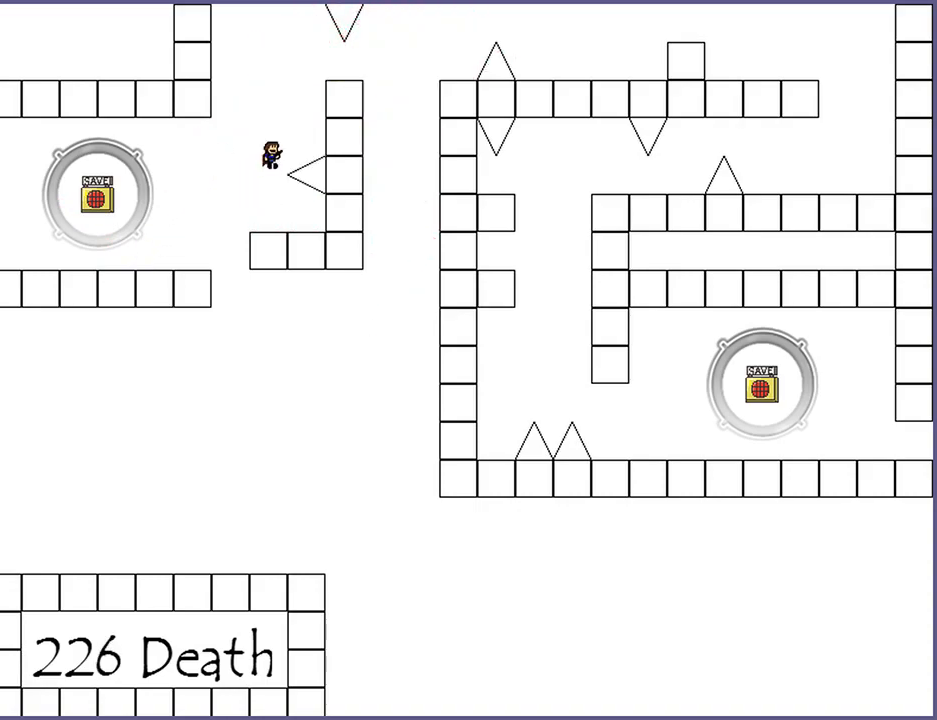
{"keys": ["right"], "events": [[100, "shift_l", "up"], [180, "shift_l", "down"], [220, "right", "down"], [480, "shift_l", "up"]]}
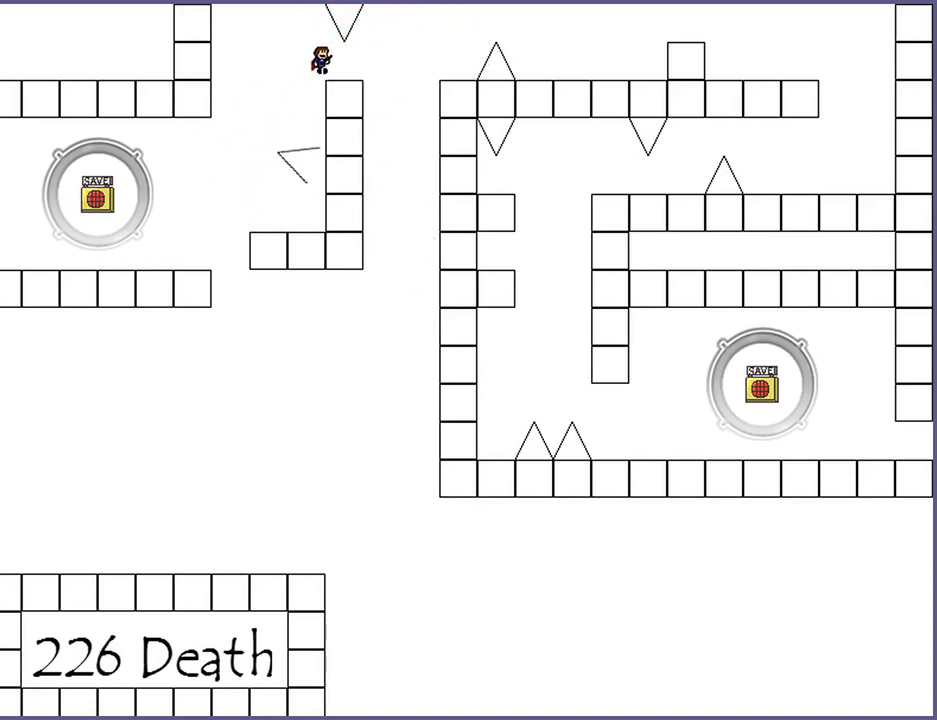
{"keys": [], "events": [[60, "right", "up"], [380, "right", "down"], [460, "right", "up"]]}
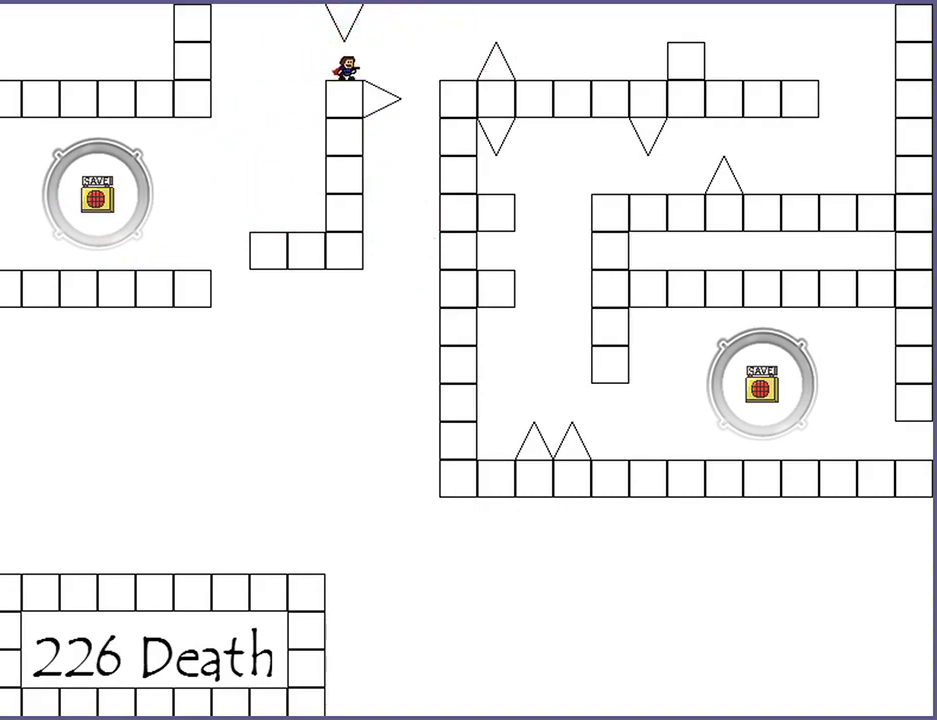
{"keys": ["right"], "events": [[500, "right", "down"]]}
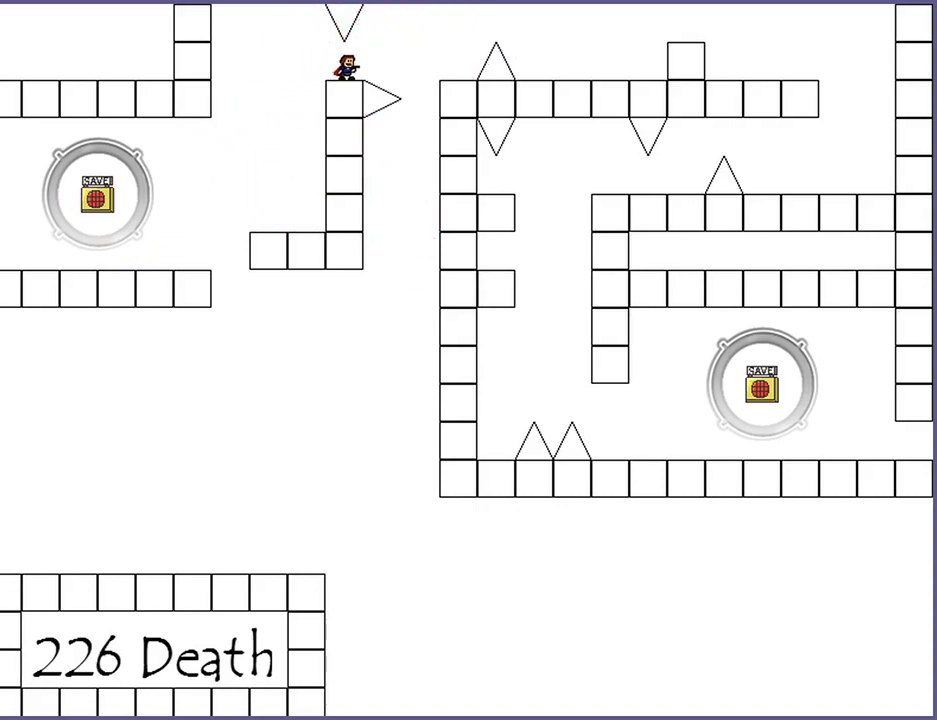
{"keys": ["right"], "events": [[20, "right", "up"], [240, "right", "down"], [240, "shift_l", "down"], [260, "shift_l", "up"]]}
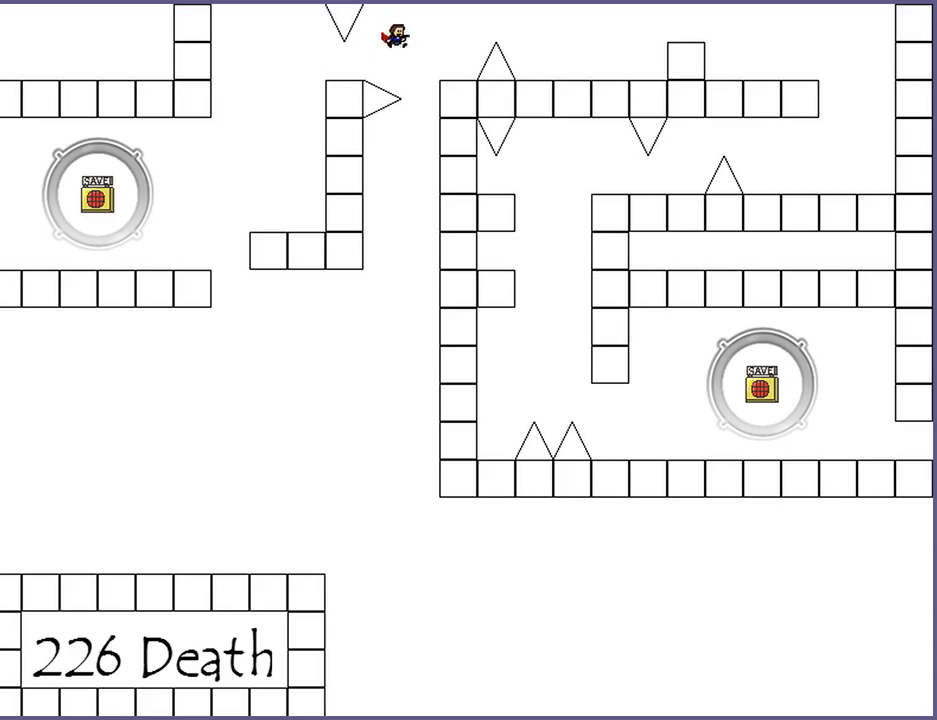
{"keys": ["shift_l"], "events": [[260, "right", "up"], [340, "shift_l", "down"]]}
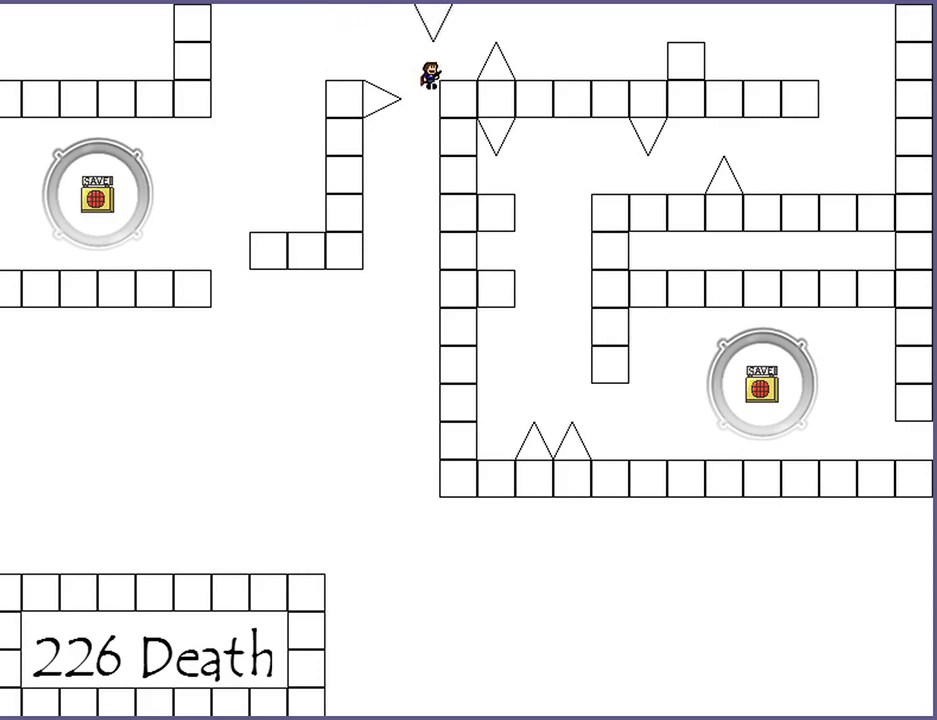
{"keys": [], "events": [[140, "shift_l", "up"], [280, "r", "down"], [360, "r", "up"]]}
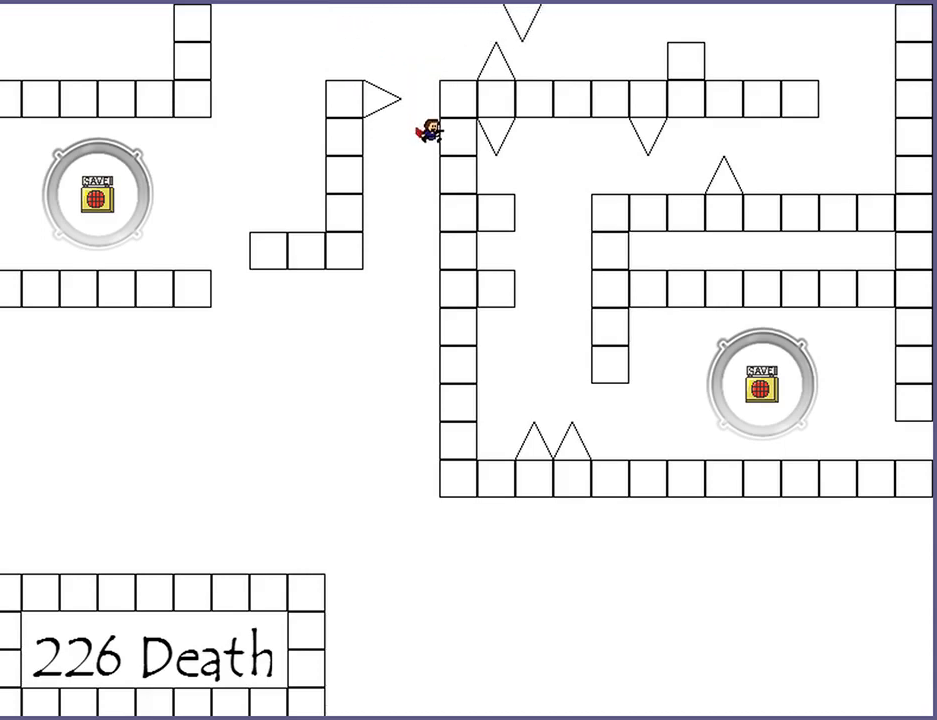
{"keys": [], "events": [[160, "left", "down"], [260, "left", "up"]]}
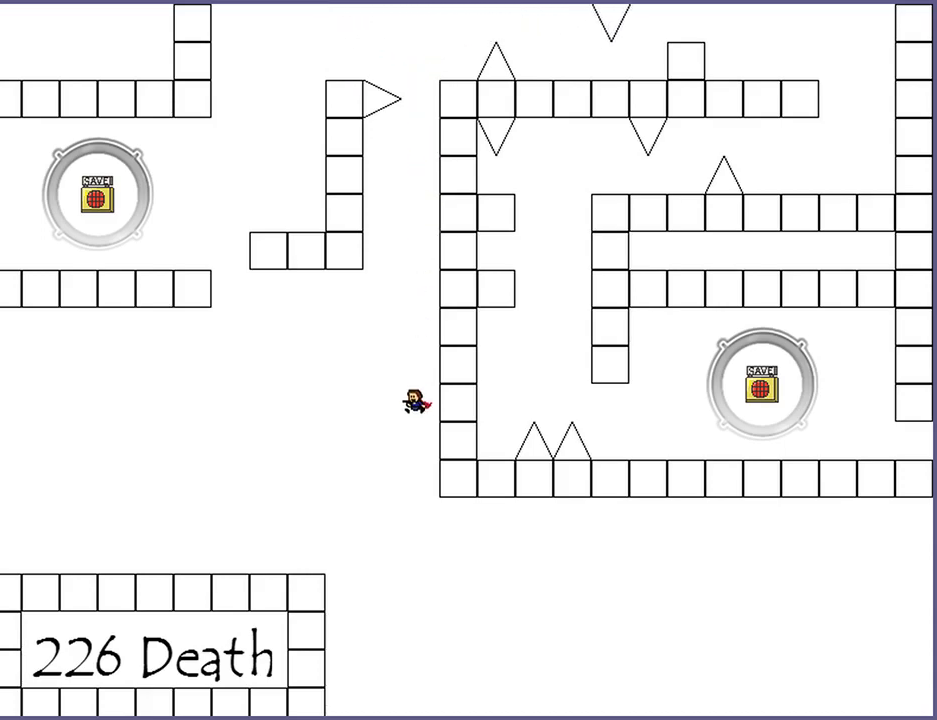
{"keys": [], "events": []}
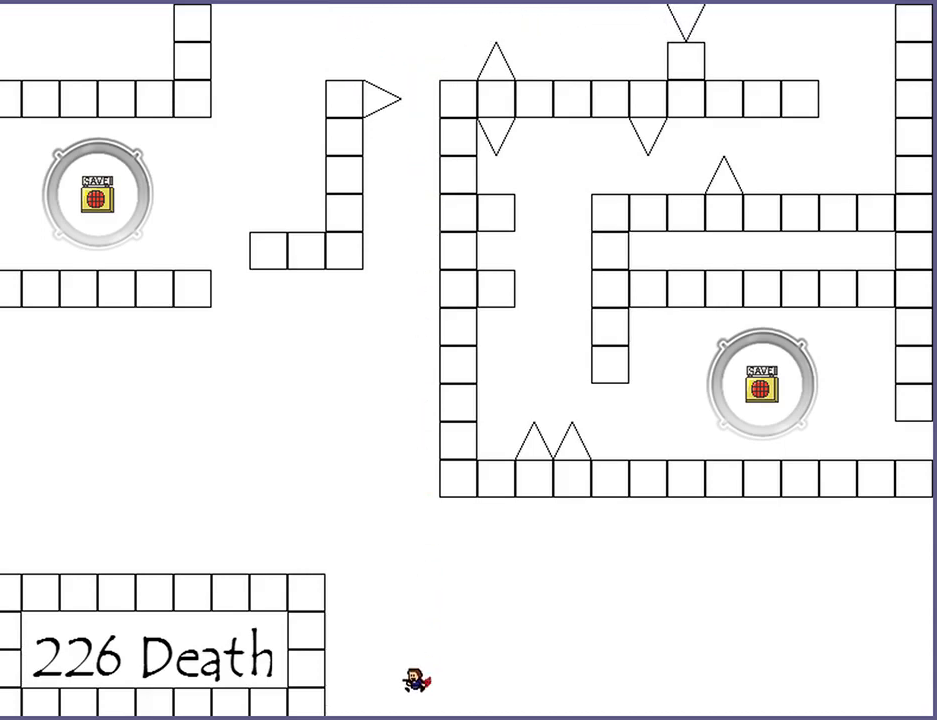
{"keys": [], "events": [[140, "r", "down"], [160, "r", "up"]]}
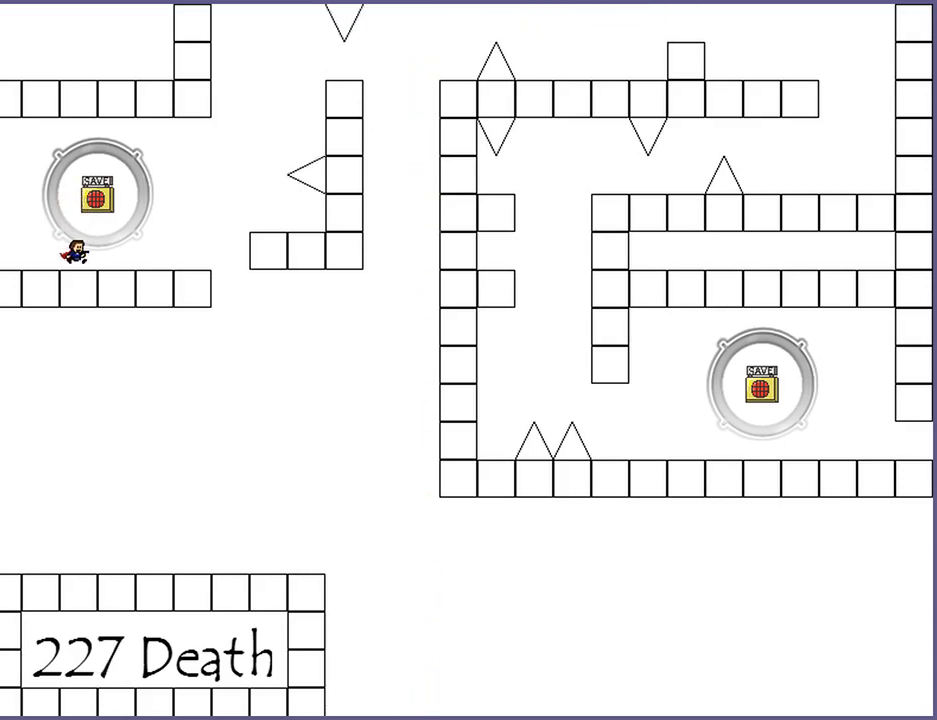
{"keys": ["right", "shift_l"], "events": [[160, "right", "down"], [500, "shift_l", "down"]]}
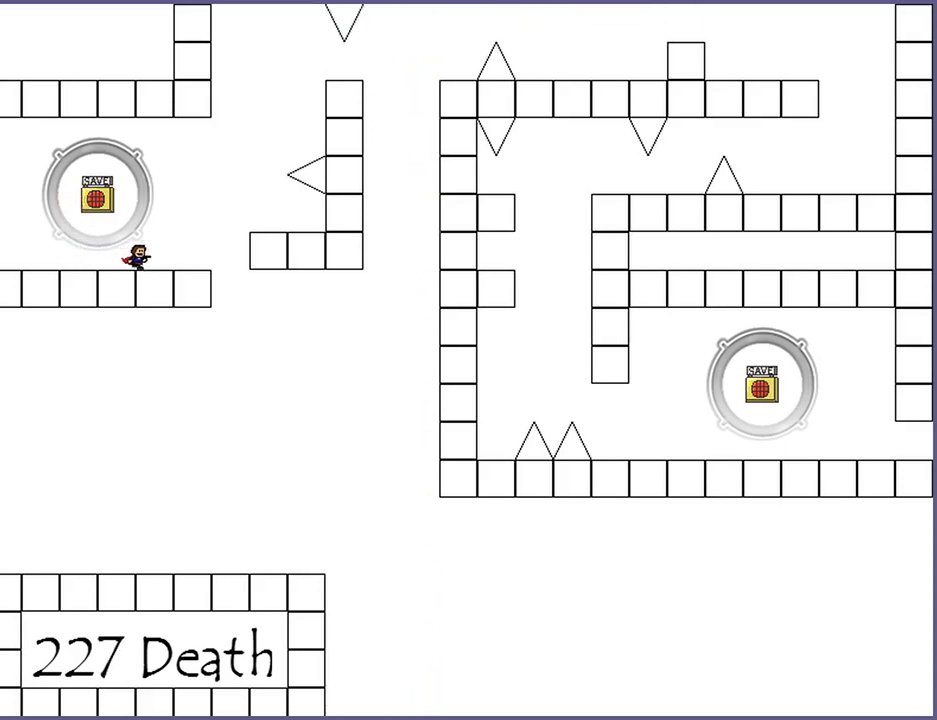
{"keys": ["right"], "events": [[20, "shift_l", "up"], [300, "shift_l", "down"], [400, "shift_l", "up"]]}
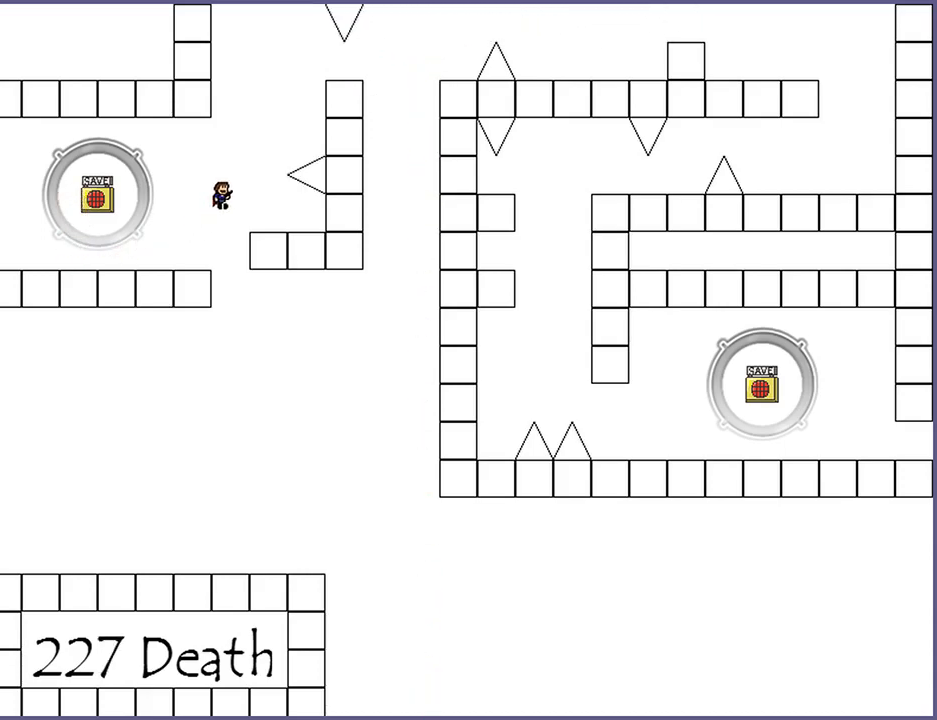
{"keys": ["shift_l"], "events": [[220, "right", "up"], [280, "shift_l", "down"]]}
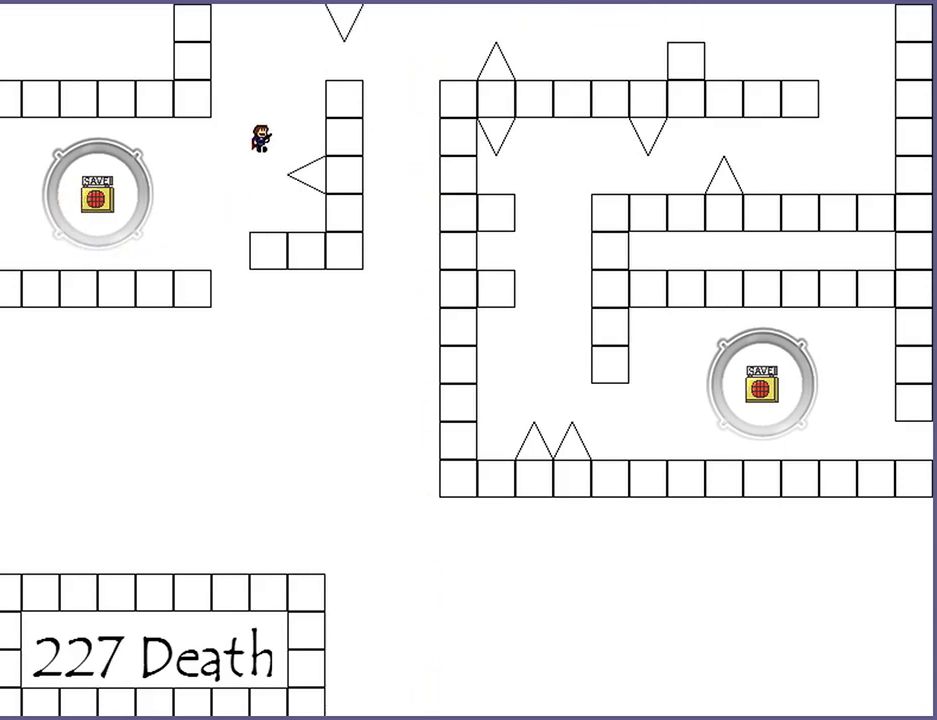
{"keys": ["right"], "events": [[40, "shift_l", "up"], [100, "right", "down"], [120, "shift_l", "down"], [400, "shift_l", "up"]]}
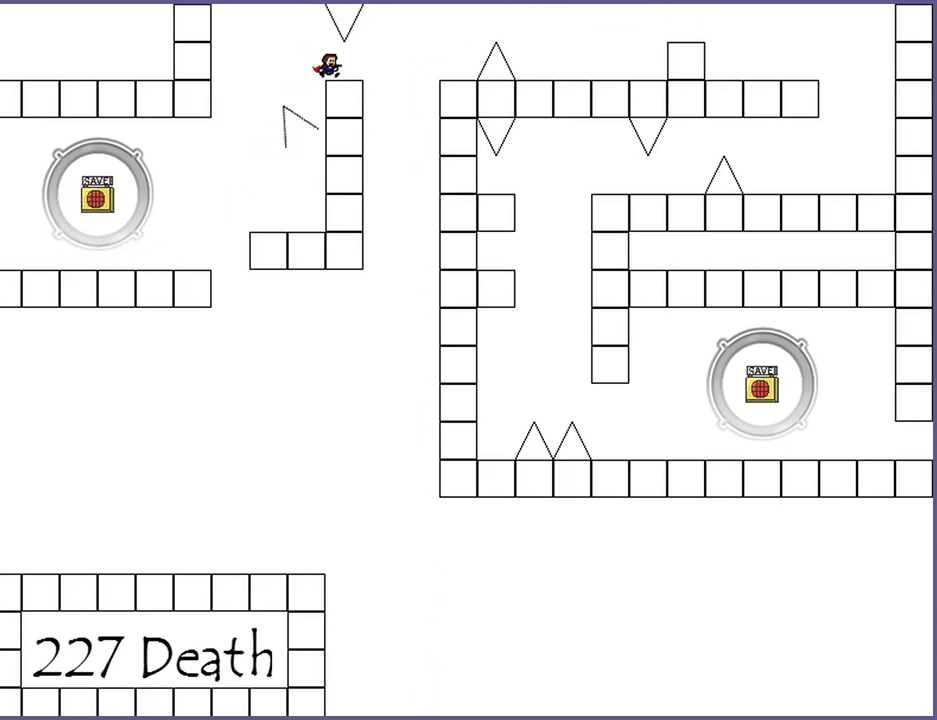
{"keys": [], "events": [[20, "right", "up"]]}
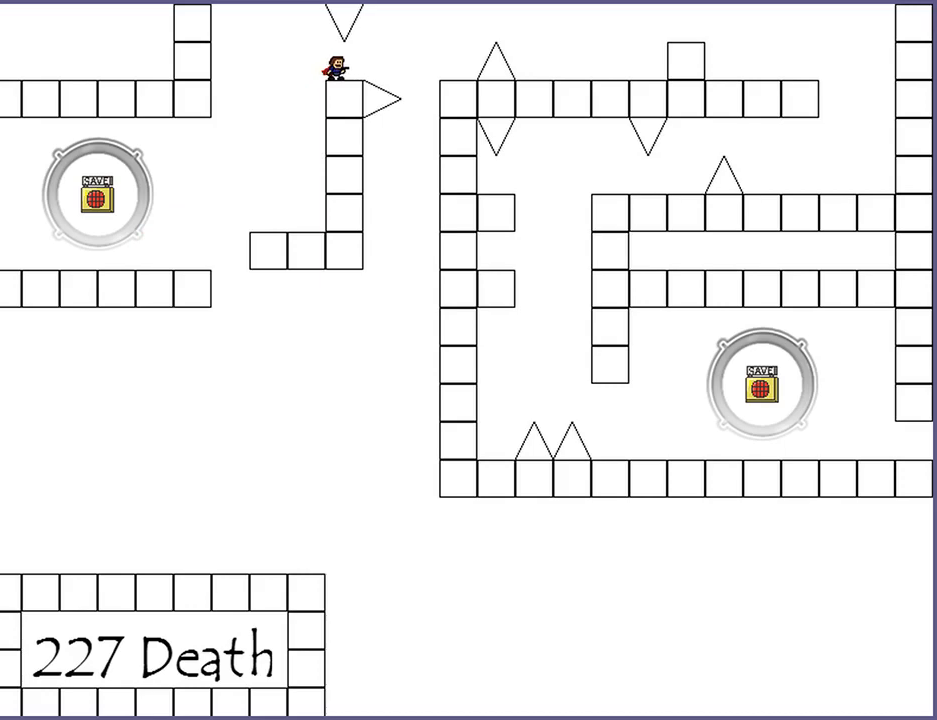
{"keys": ["right"], "events": [[140, "right", "down"], [180, "right", "up"], [380, "right", "down"], [400, "shift_l", "down"], [420, "shift_l", "up"]]}
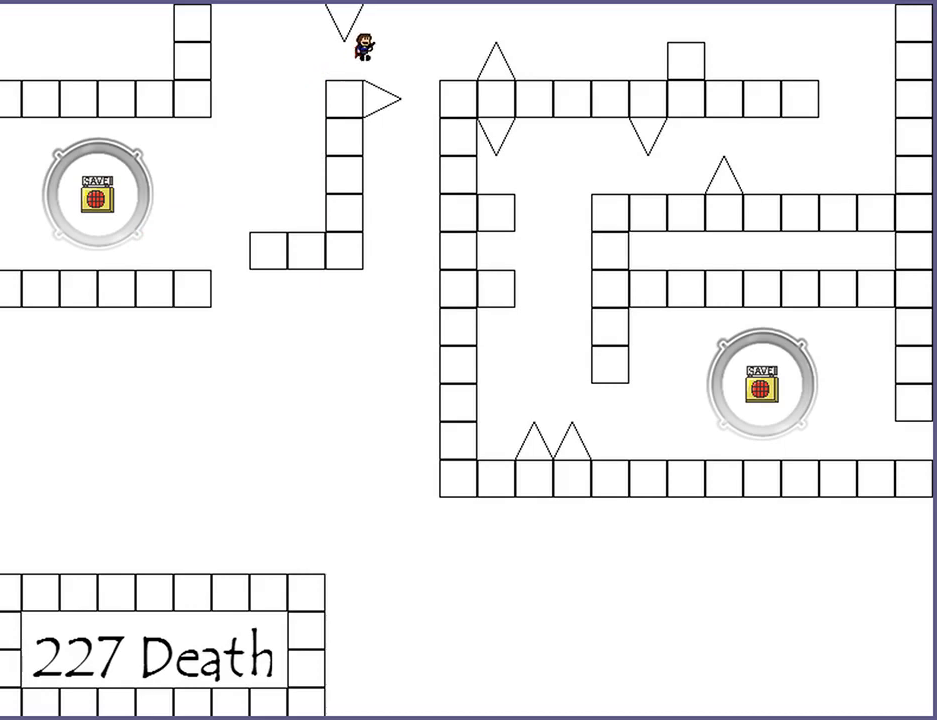
{"keys": [], "events": [[200, "shift_l", "down"], [240, "shift_l", "up"], [480, "right", "up"]]}
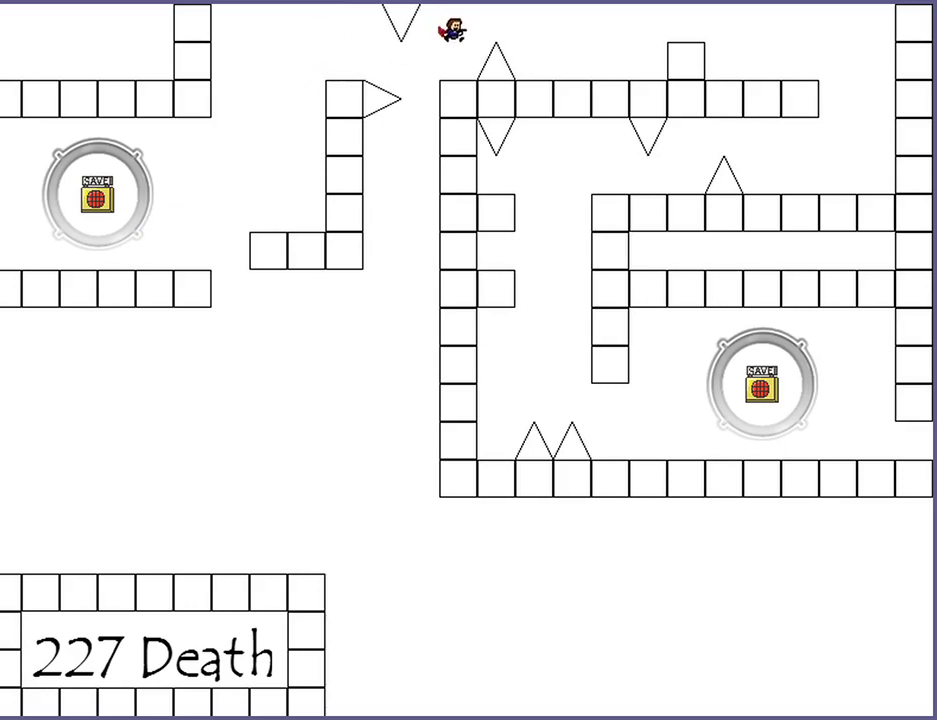
{"keys": ["right"], "events": [[140, "right", "down"], [160, "shift_l", "down"], [340, "shift_l", "up"]]}
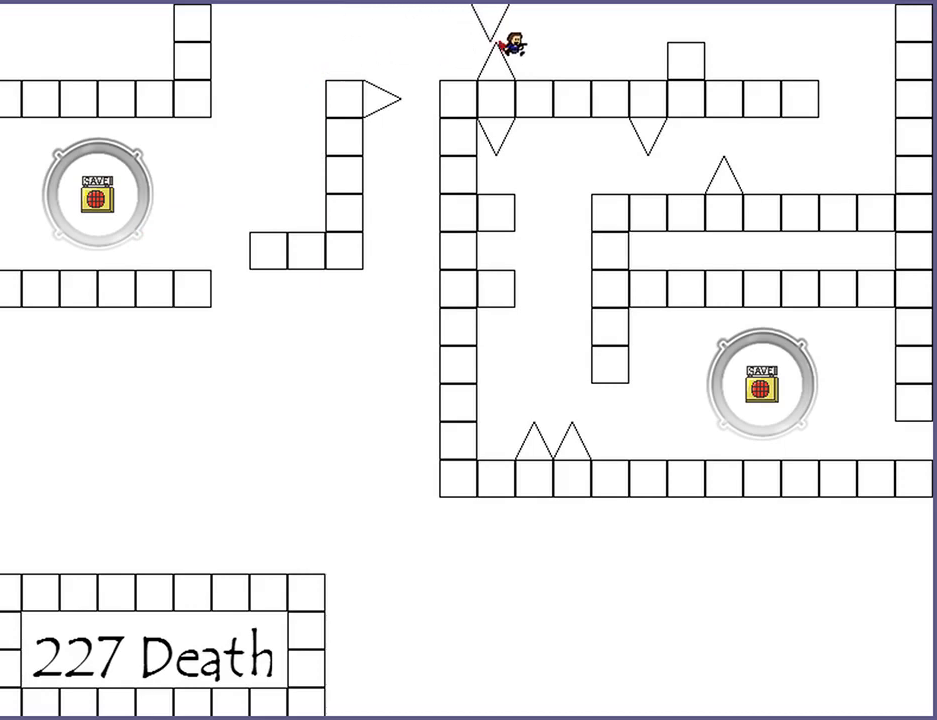
{"keys": ["right"], "events": []}
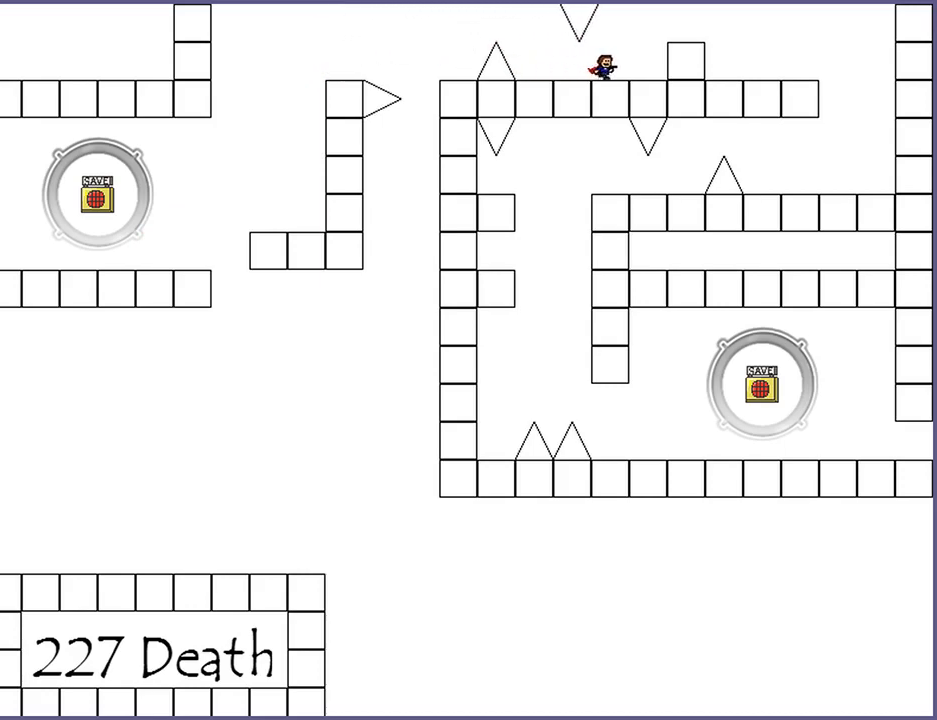
{"keys": ["right"], "events": [[160, "shift_l", "down"], [220, "shift_l", "up"], [320, "shift_l", "down"], [380, "shift_l", "up"]]}
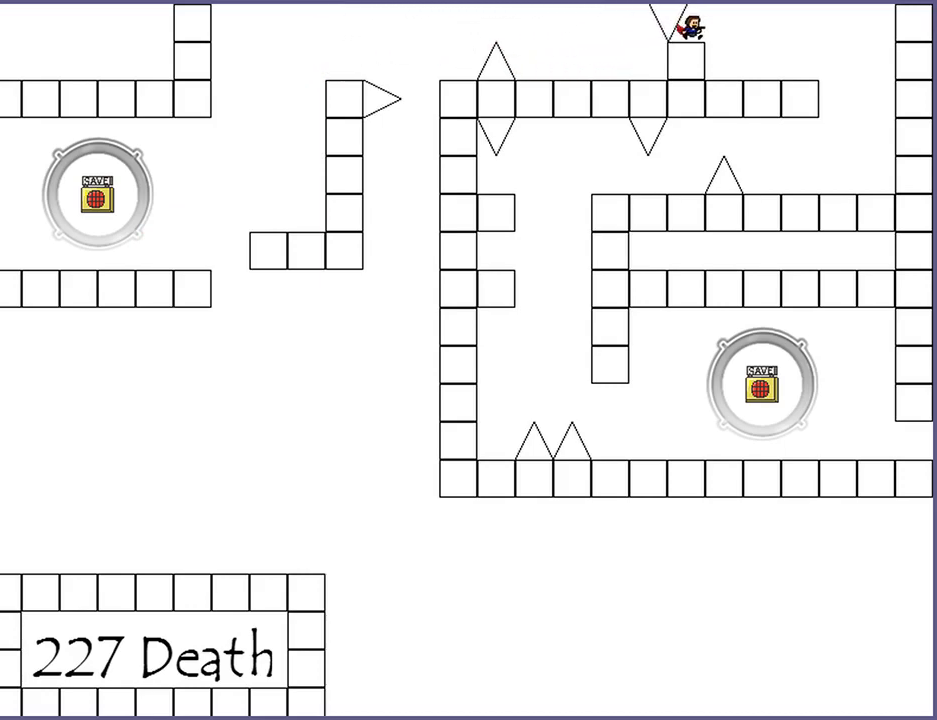
{"keys": ["right"], "events": []}
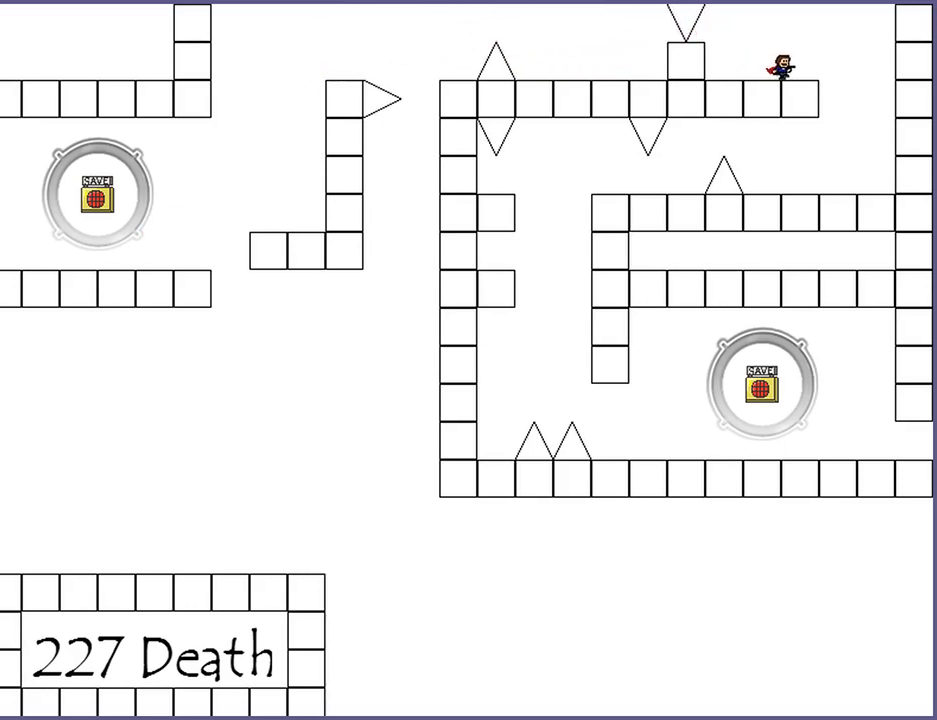
{"keys": ["left"], "events": [[380, "right", "up"], [400, "left", "down"]]}
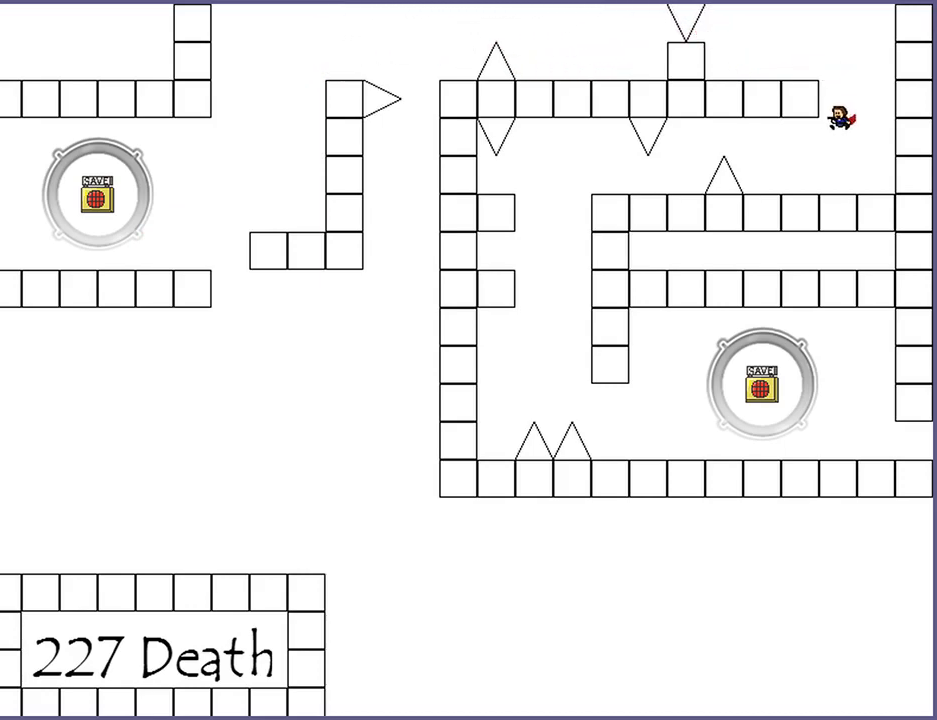
{"keys": ["left", "shift_l"], "events": [[400, "shift_l", "down"]]}
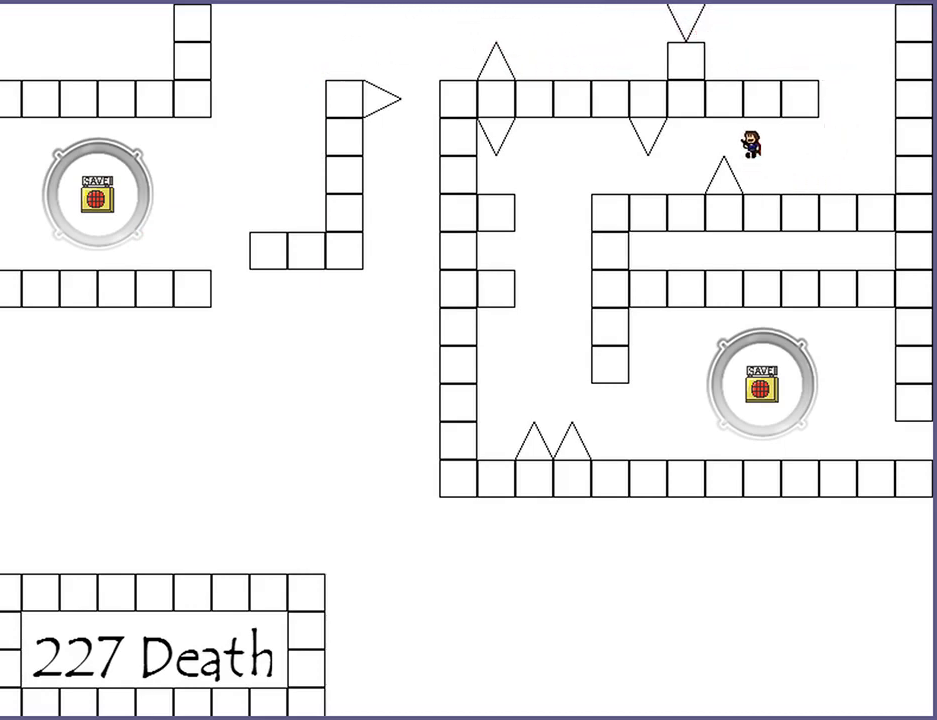
{"keys": ["left"], "events": [[20, "left", "up"], [20, "right", "down"], [20, "shift_l", "up"], [160, "left", "down"], [180, "right", "up"]]}
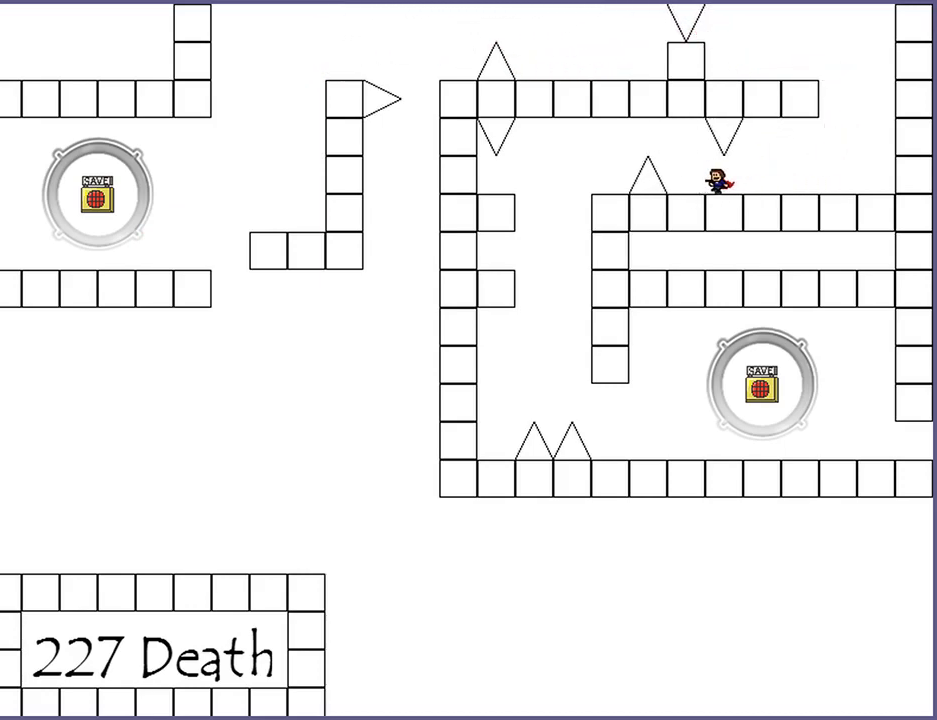
{"keys": ["left"], "events": [[180, "shift_l", "down"], [300, "shift_l", "up"], [420, "shift_l", "down"], [480, "shift_l", "up"]]}